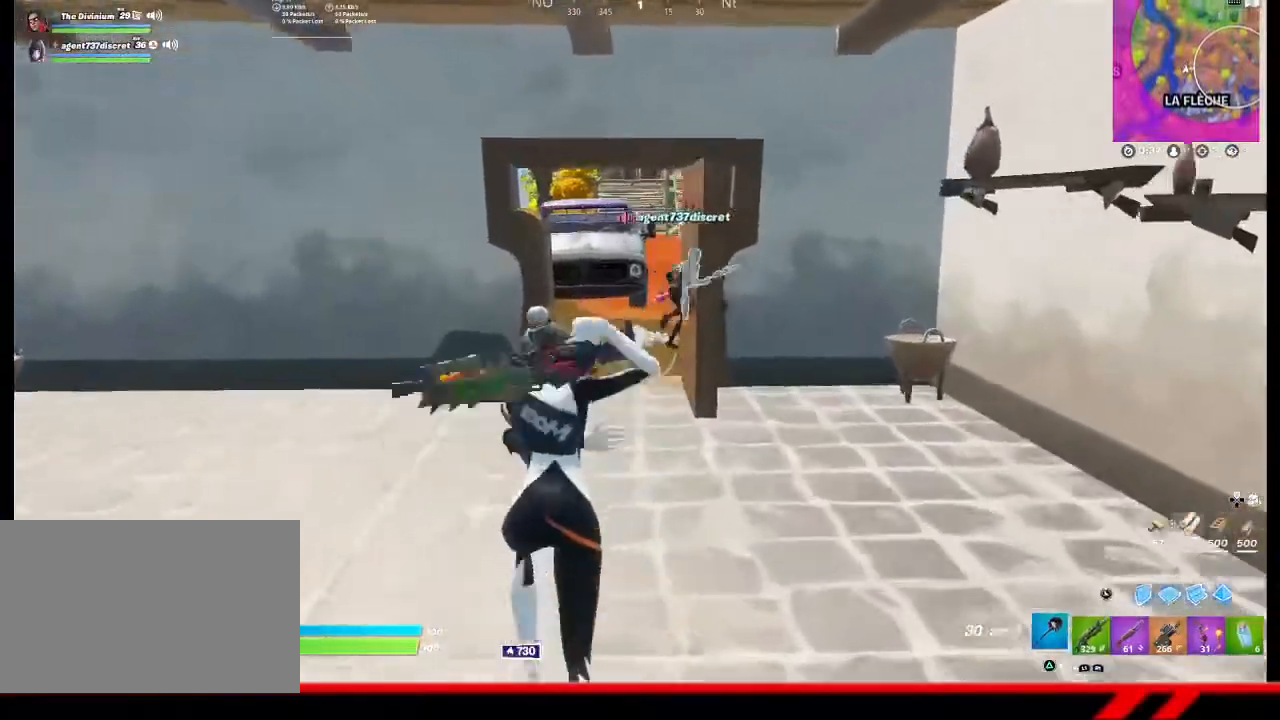
Gameplay with a controller (PlayStation layout); each line is a JSON object with the inputs held at the frame after it. "events" lists button and stick changes between this image and that frame as [ms after this image, input, new state], when the widget could be followed in between.
{"buttons": [], "left_stick": "up", "right_stick": "center", "events": [[67, "TRIANGLE", "up"], [100, "TRIANGLE", "down"], [233, "TRIANGLE", "up"], [300, "TRIANGLE", "down"], [367, "TRIANGLE", "up"]]}
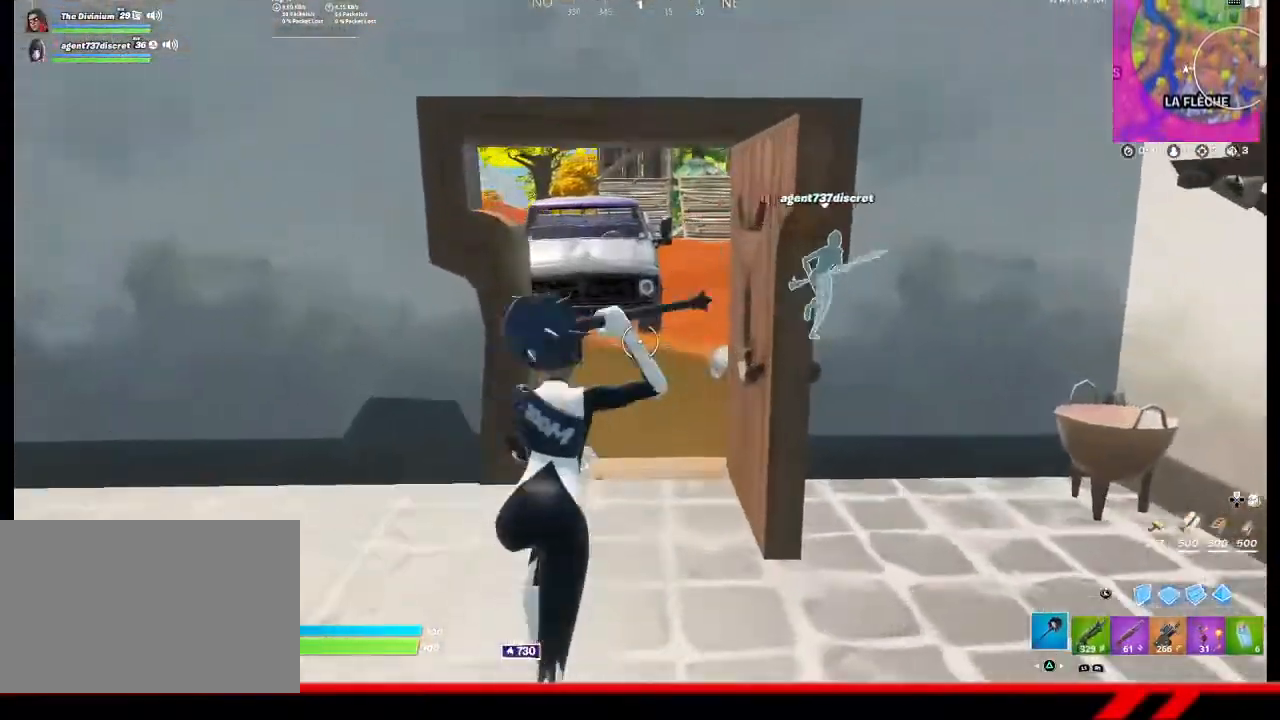
{"buttons": [], "left_stick": "up", "right_stick": "center", "events": []}
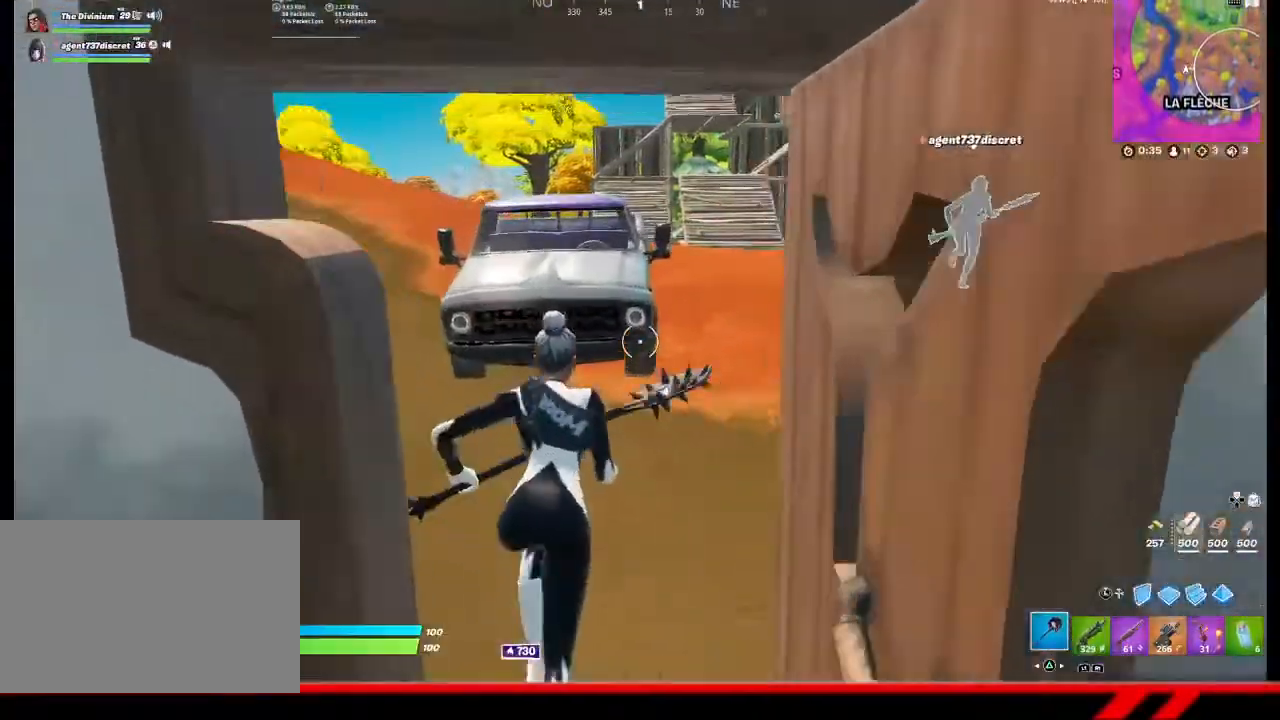
{"buttons": ["R2"], "left_stick": "up-right", "right_stick": "center", "events": [[400, "R2", "down"], [500, "left_stick", "up-right"]]}
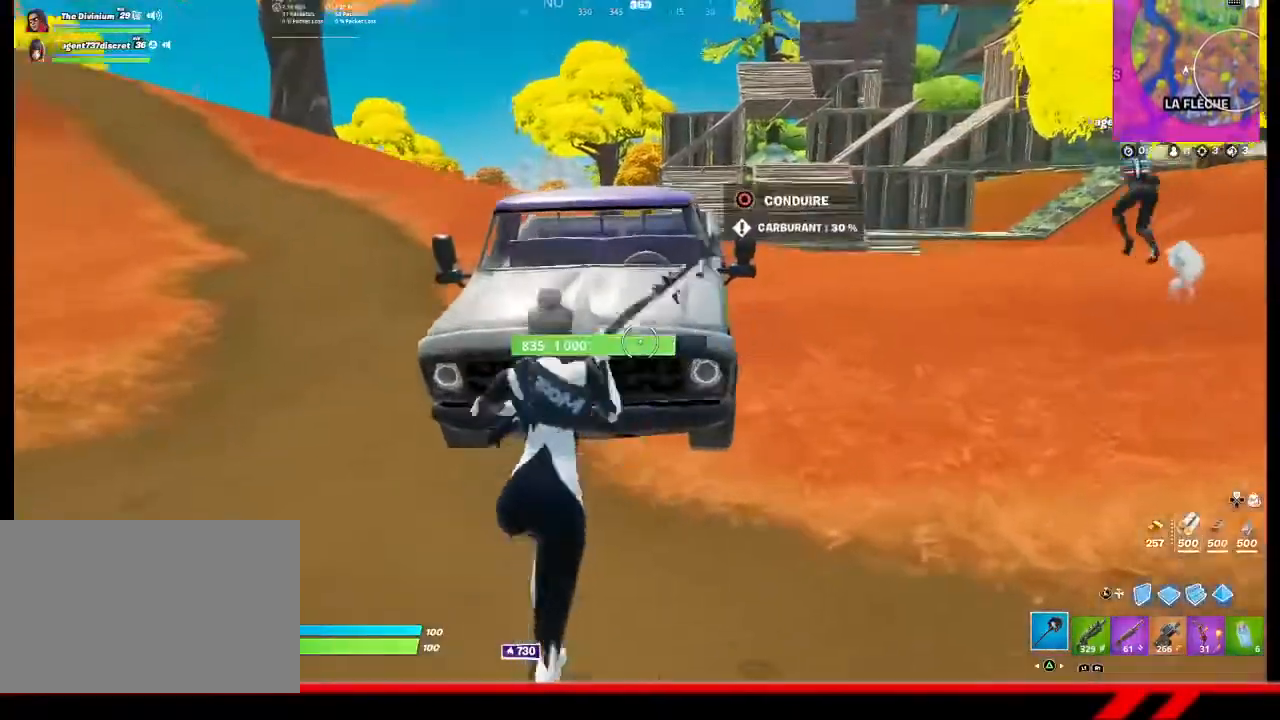
{"buttons": ["R2"], "left_stick": "down-right", "right_stick": "center", "events": [[233, "left_stick", "down-right"]]}
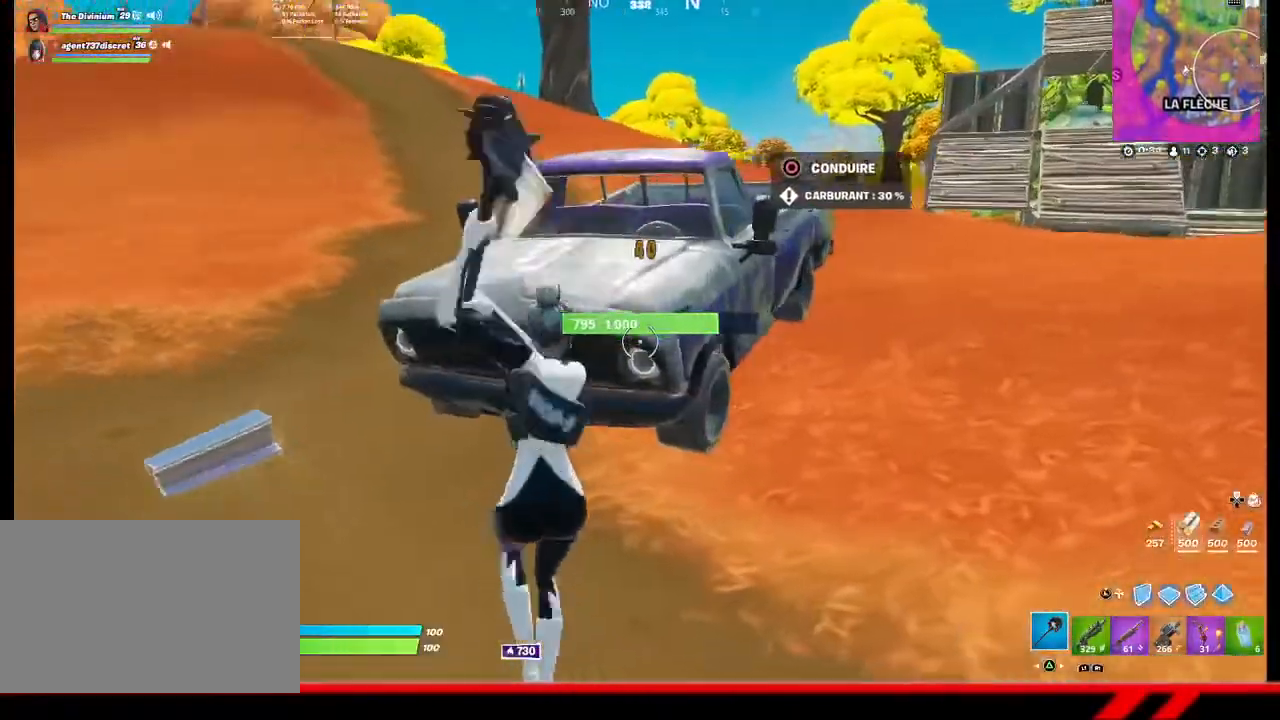
{"buttons": ["R2"], "left_stick": "up-left", "right_stick": "center", "events": [[100, "left_stick", "center"], [167, "left_stick", "up-left"]]}
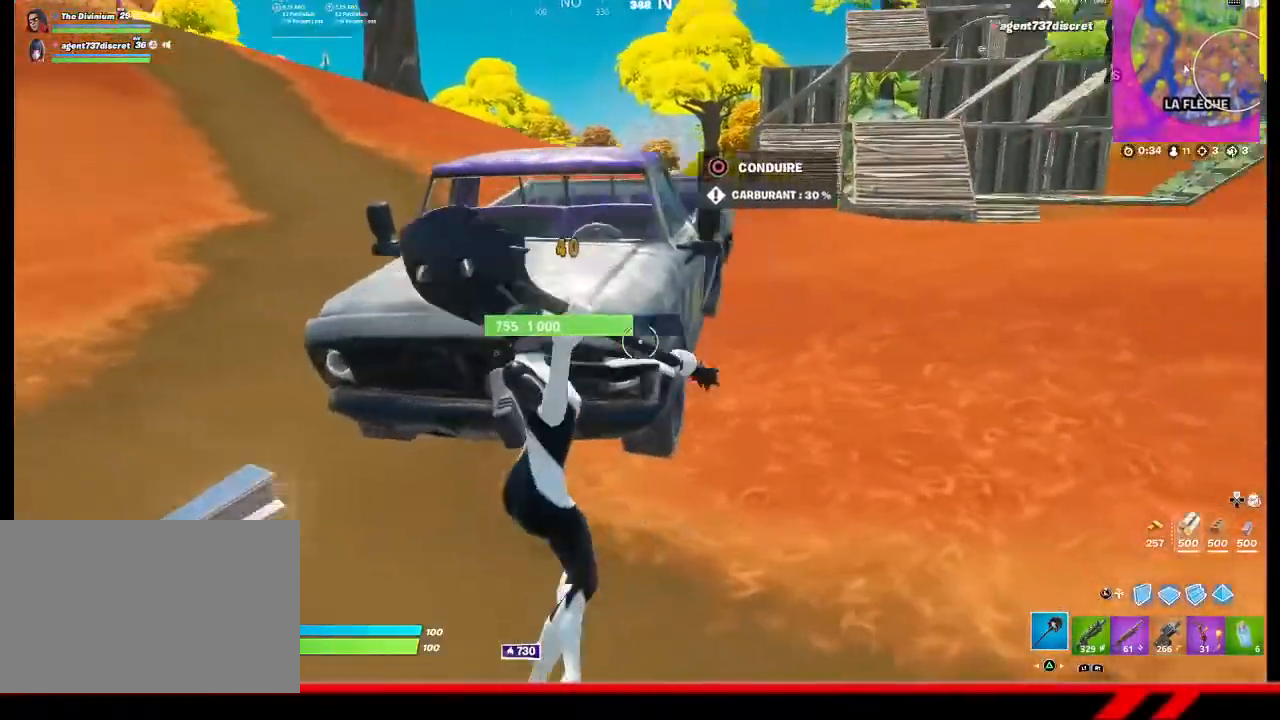
{"buttons": ["R2"], "left_stick": "up-right", "right_stick": "center", "events": [[233, "left_stick", "down-left"], [300, "left_stick", "down-right"], [400, "left_stick", "right"], [500, "left_stick", "up-right"]]}
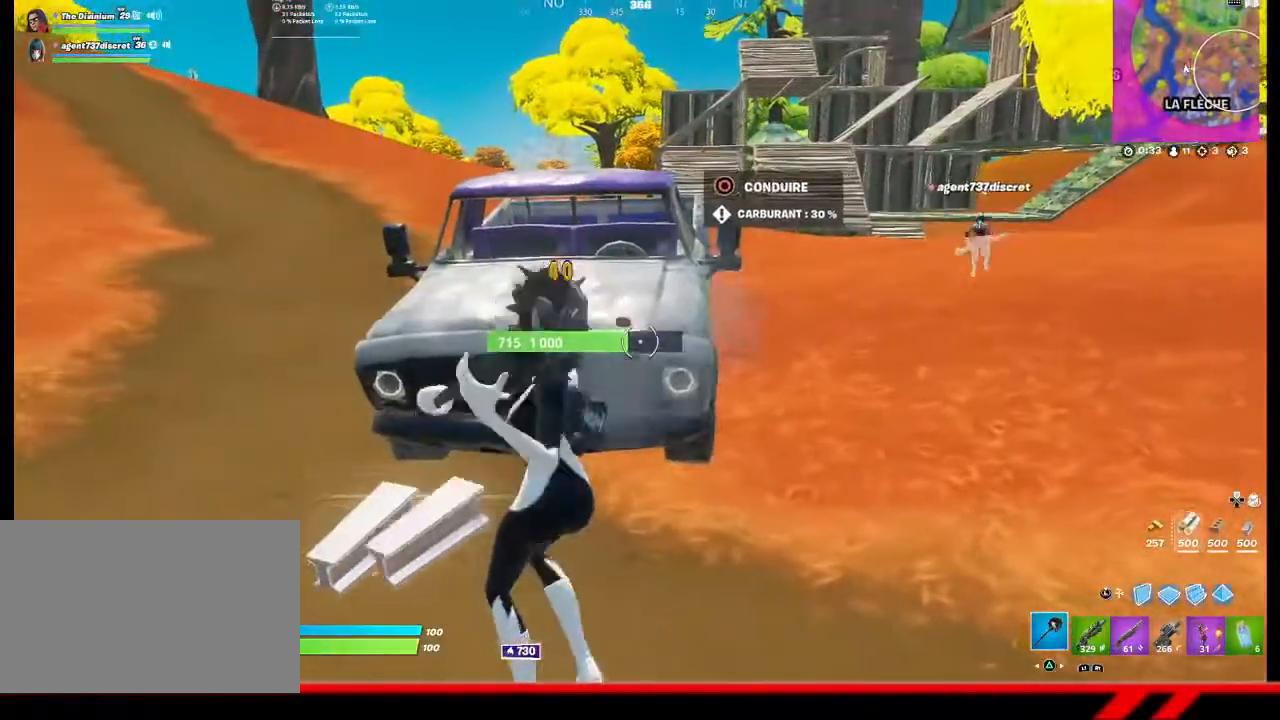
{"buttons": ["R2"], "left_stick": "down-left", "right_stick": "center", "events": [[367, "left_stick", "down-right"], [500, "left_stick", "down-left"]]}
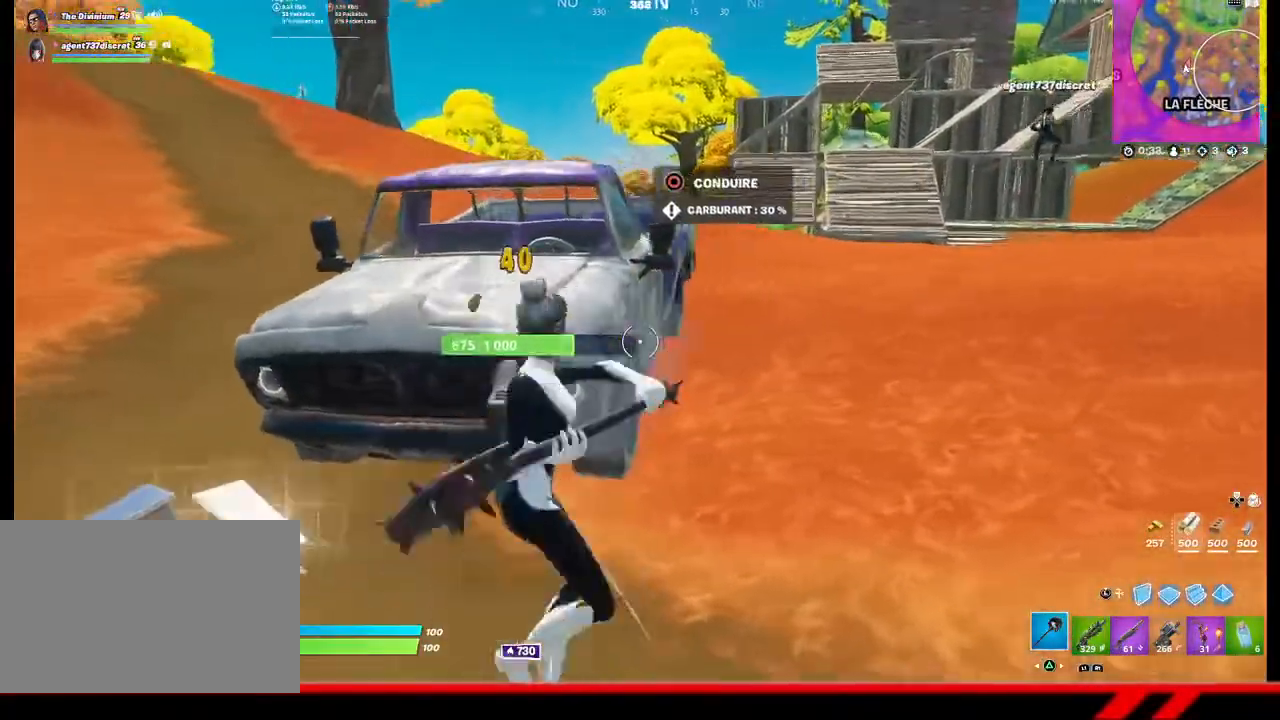
{"buttons": [], "left_stick": "up-left", "right_stick": "center", "events": [[167, "left_stick", "left"], [267, "left_stick", "up-left"], [500, "R2", "up"]]}
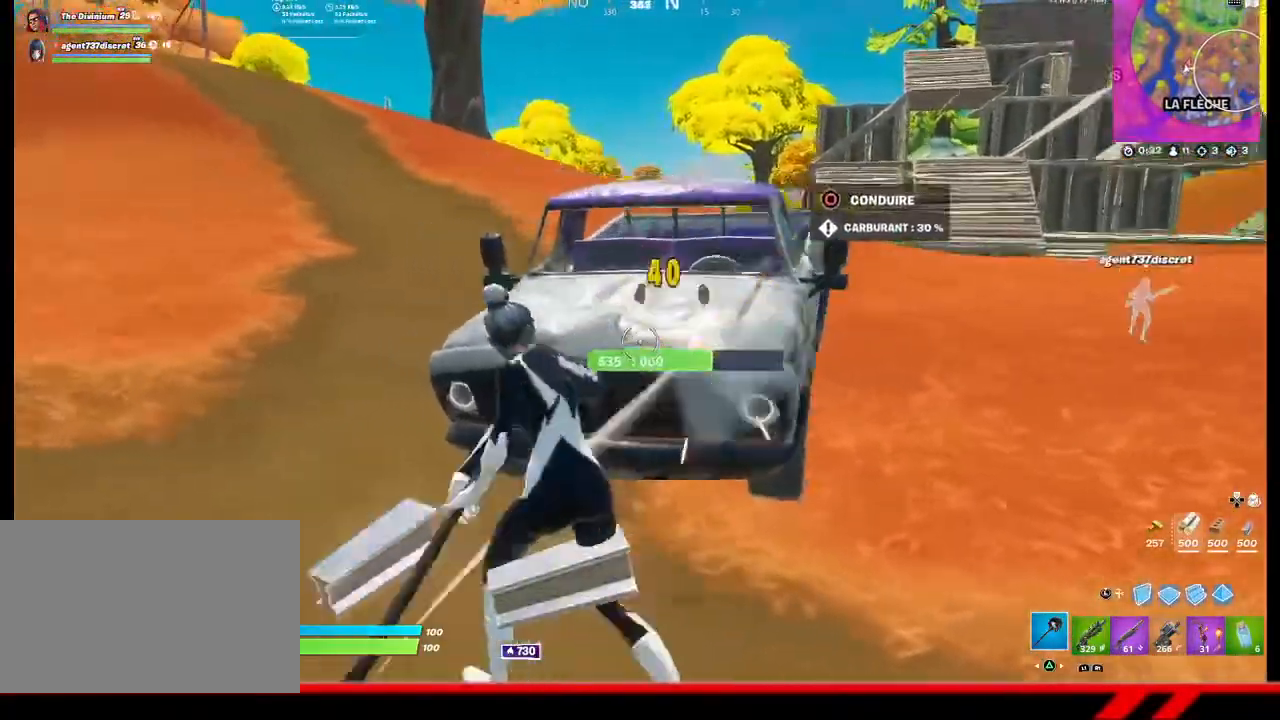
{"buttons": [], "left_stick": "center", "right_stick": "center", "events": [[467, "left_stick", "center"]]}
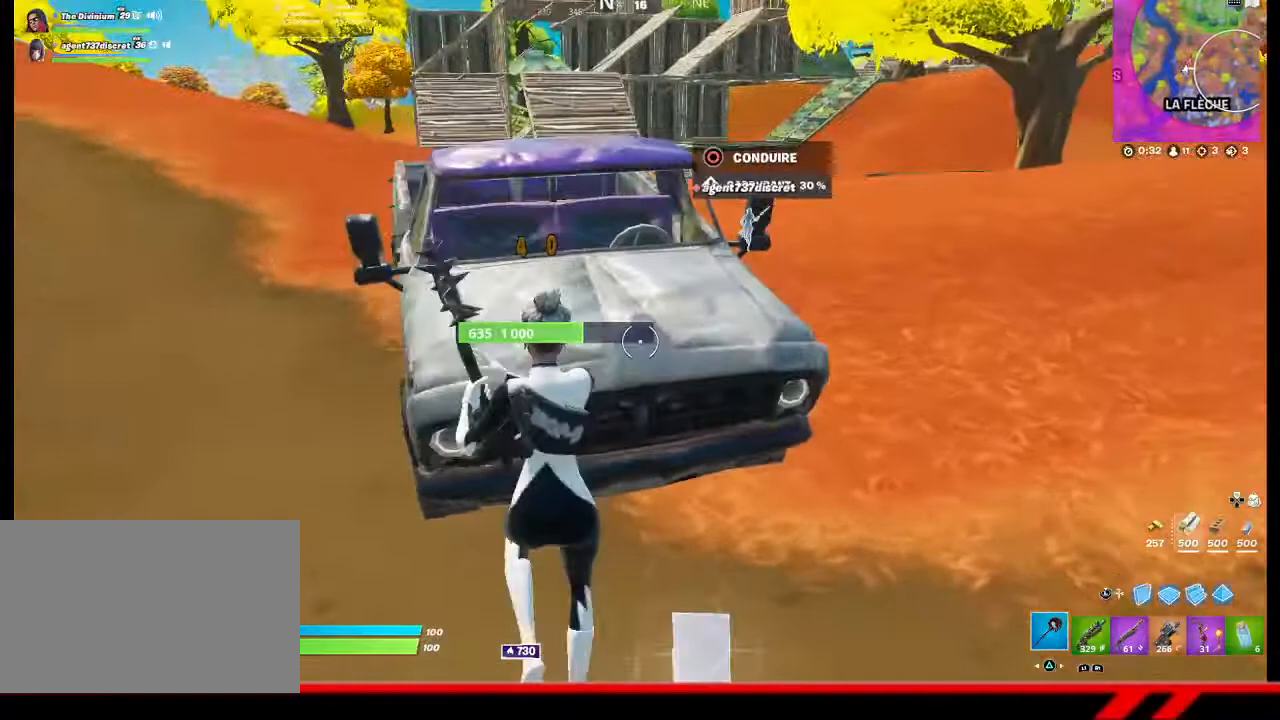
{"buttons": [], "left_stick": "down", "right_stick": "center", "events": [[100, "left_stick", "down"], [167, "CIRCLE", "down"], [233, "CIRCLE", "up"]]}
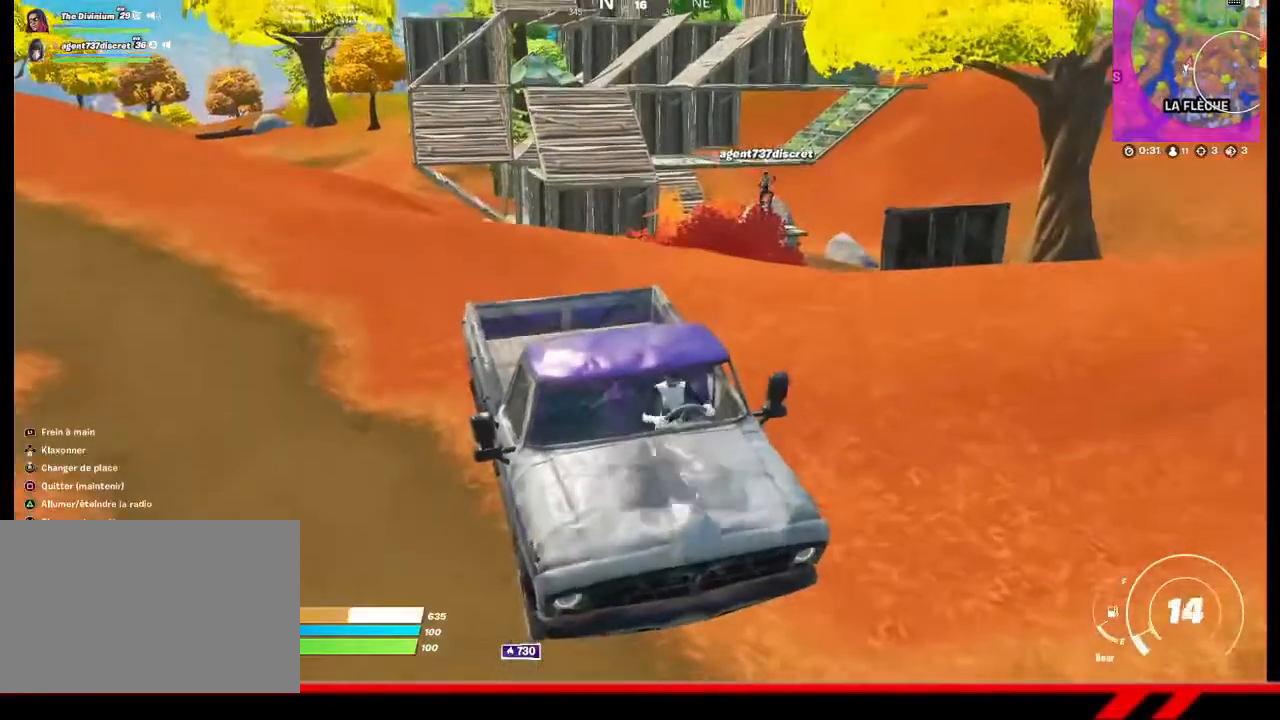
{"buttons": [], "left_stick": "down", "right_stick": "center", "events": []}
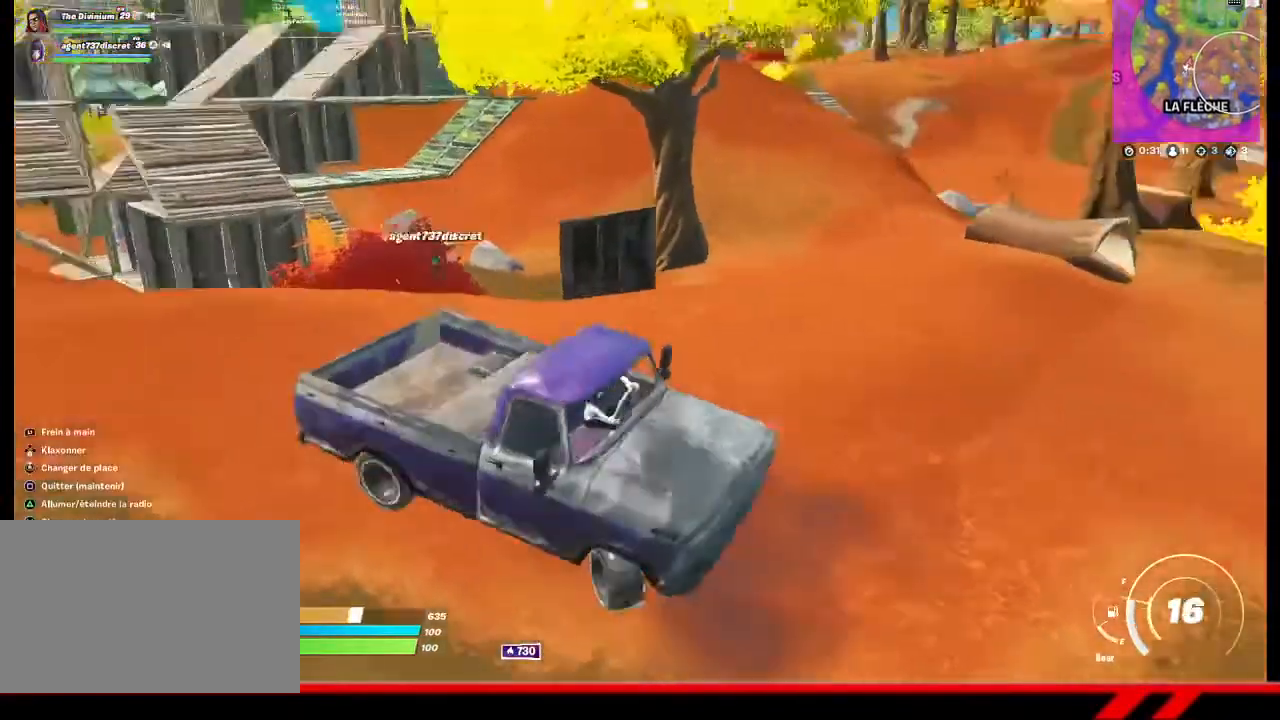
{"buttons": [], "left_stick": "up", "right_stick": "left", "events": [[367, "right_stick", "left"], [400, "left_stick", "up"]]}
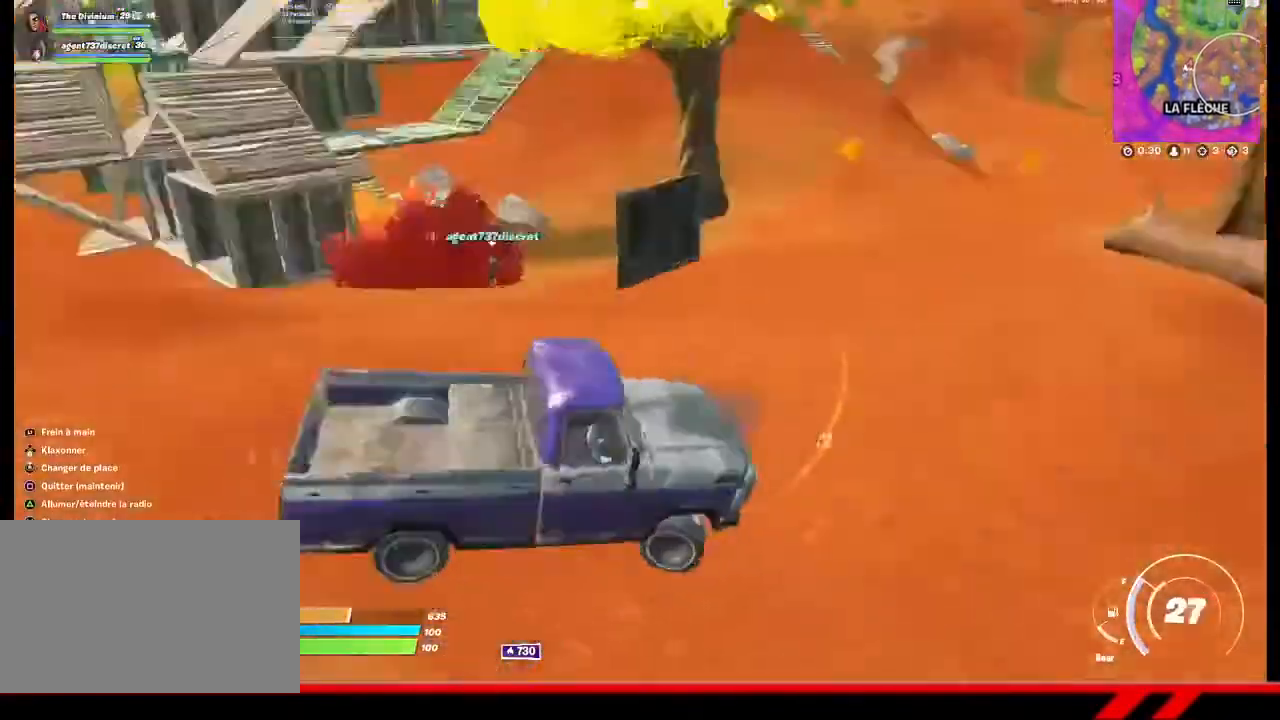
{"buttons": [], "left_stick": "up-left", "right_stick": "center", "events": [[100, "right_stick", "center"], [133, "left_stick", "up-left"]]}
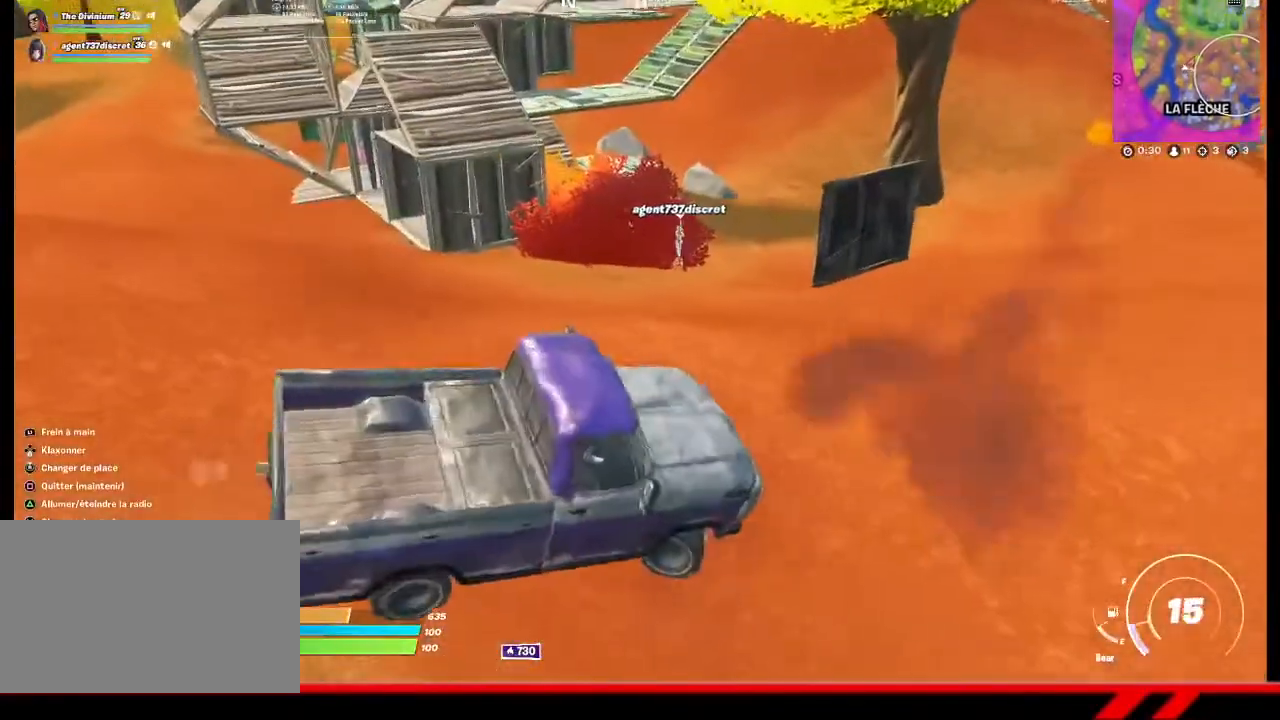
{"buttons": [], "left_stick": "up-left", "right_stick": "center", "events": []}
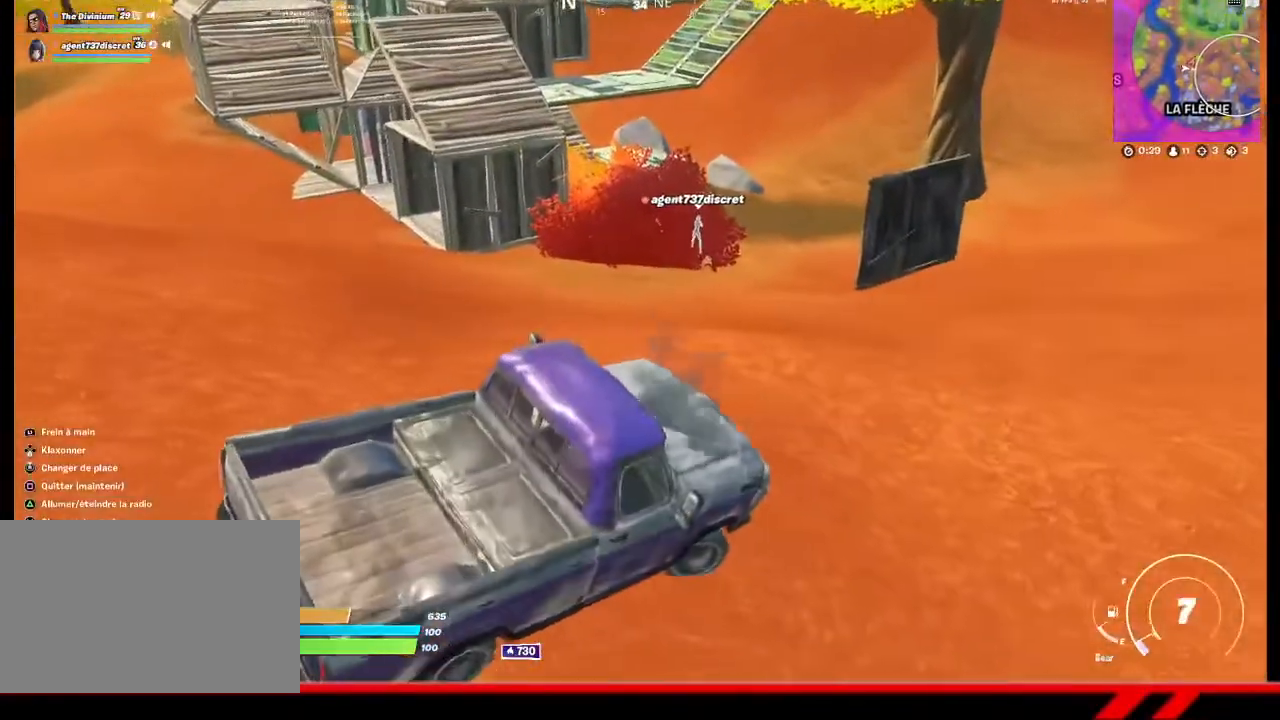
{"buttons": [], "left_stick": "up-left", "right_stick": "center", "events": []}
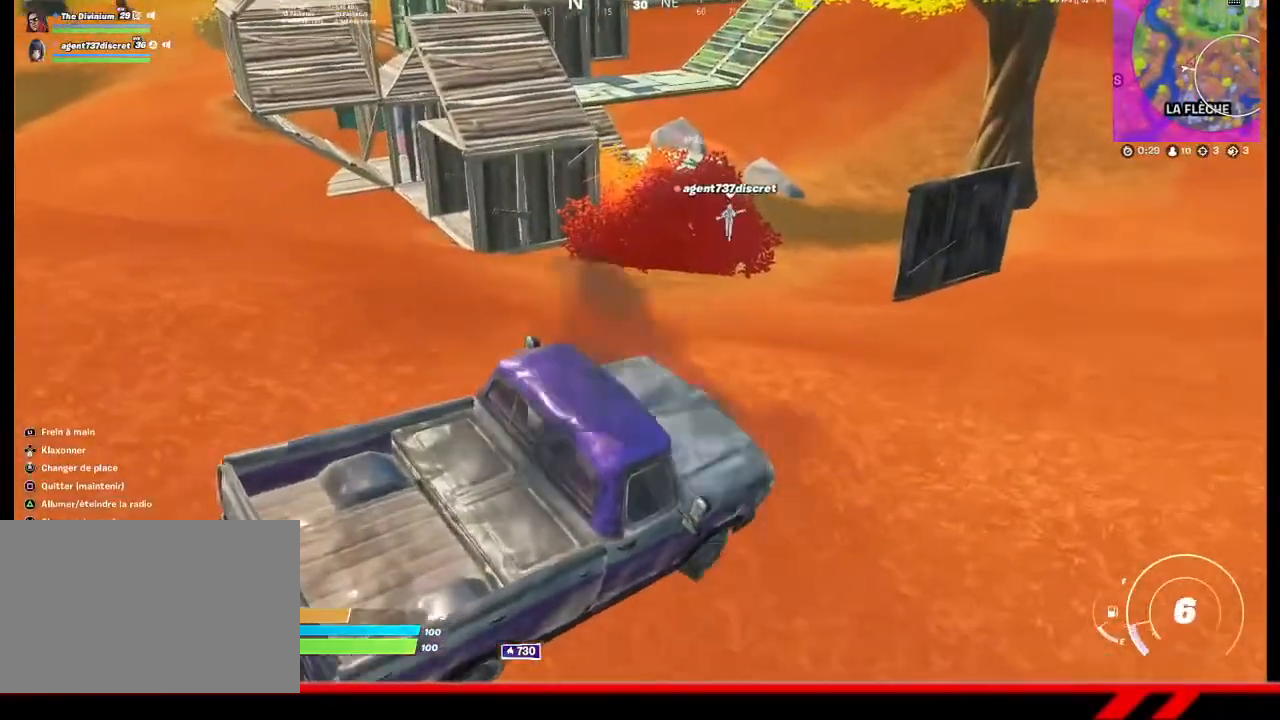
{"buttons": [], "left_stick": "up", "right_stick": "center", "events": [[400, "left_stick", "up"]]}
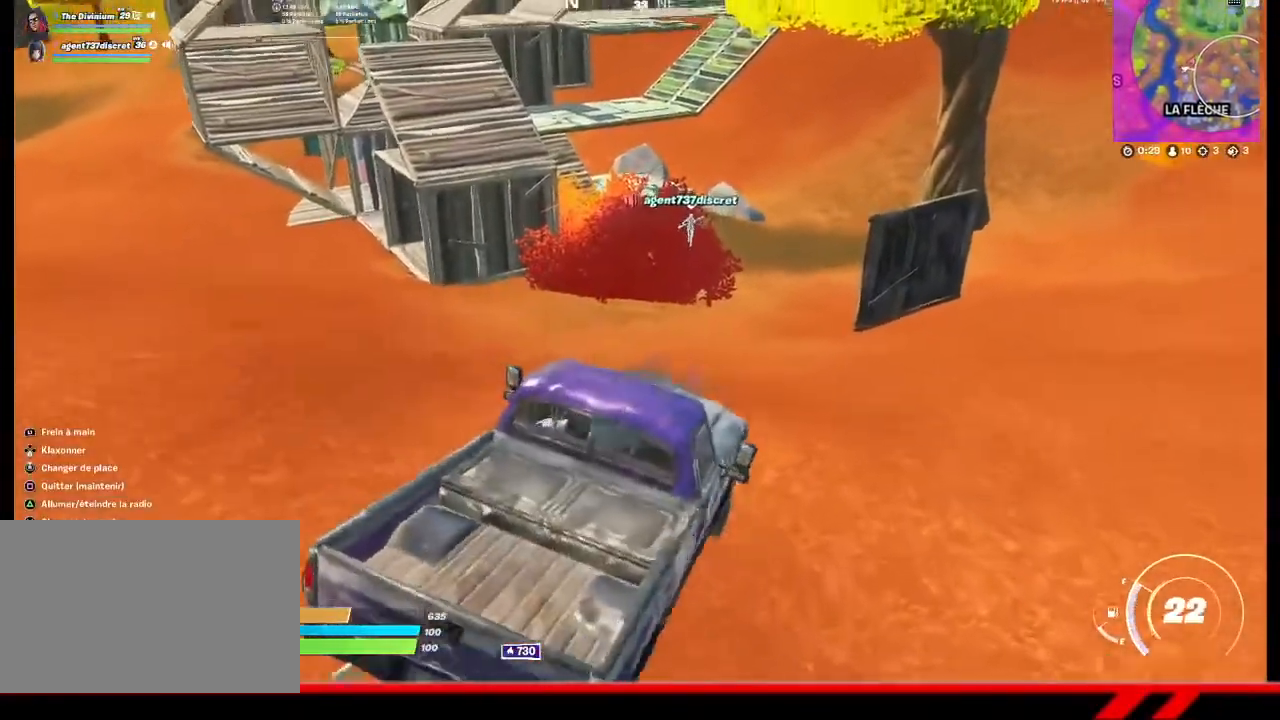
{"buttons": [], "left_stick": "up", "right_stick": "center", "events": []}
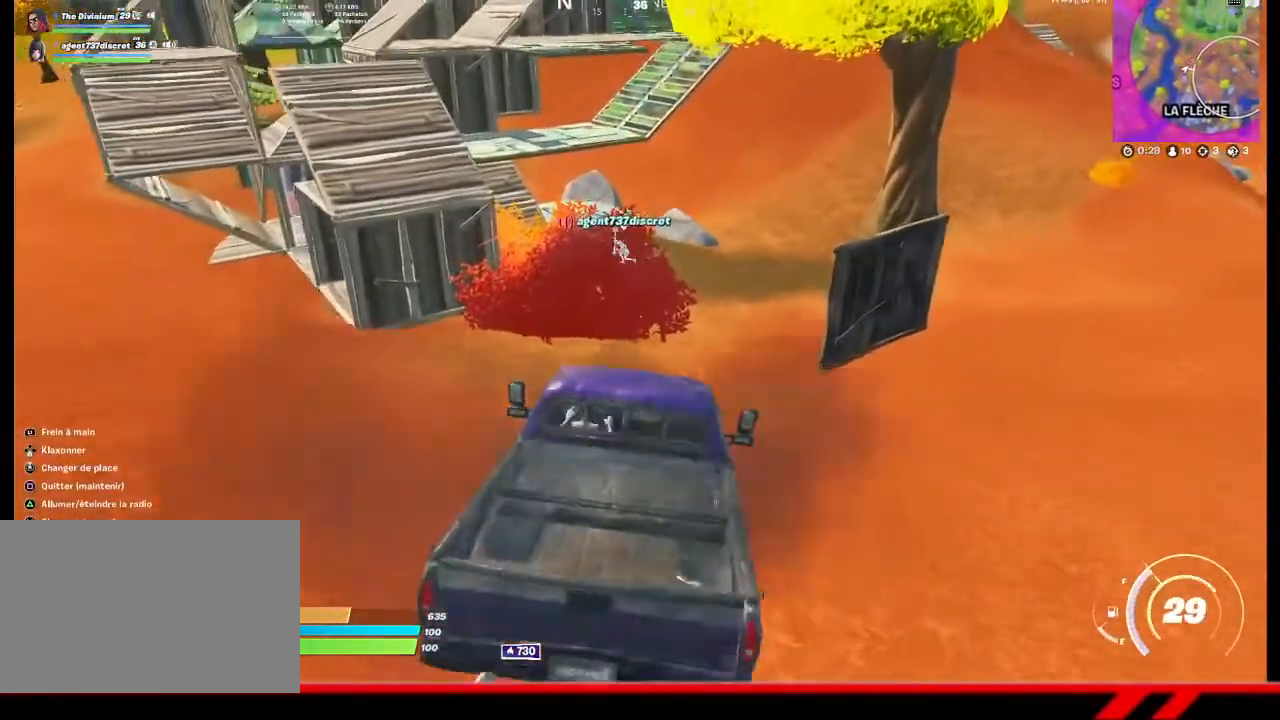
{"buttons": [], "left_stick": "up", "right_stick": "center", "events": []}
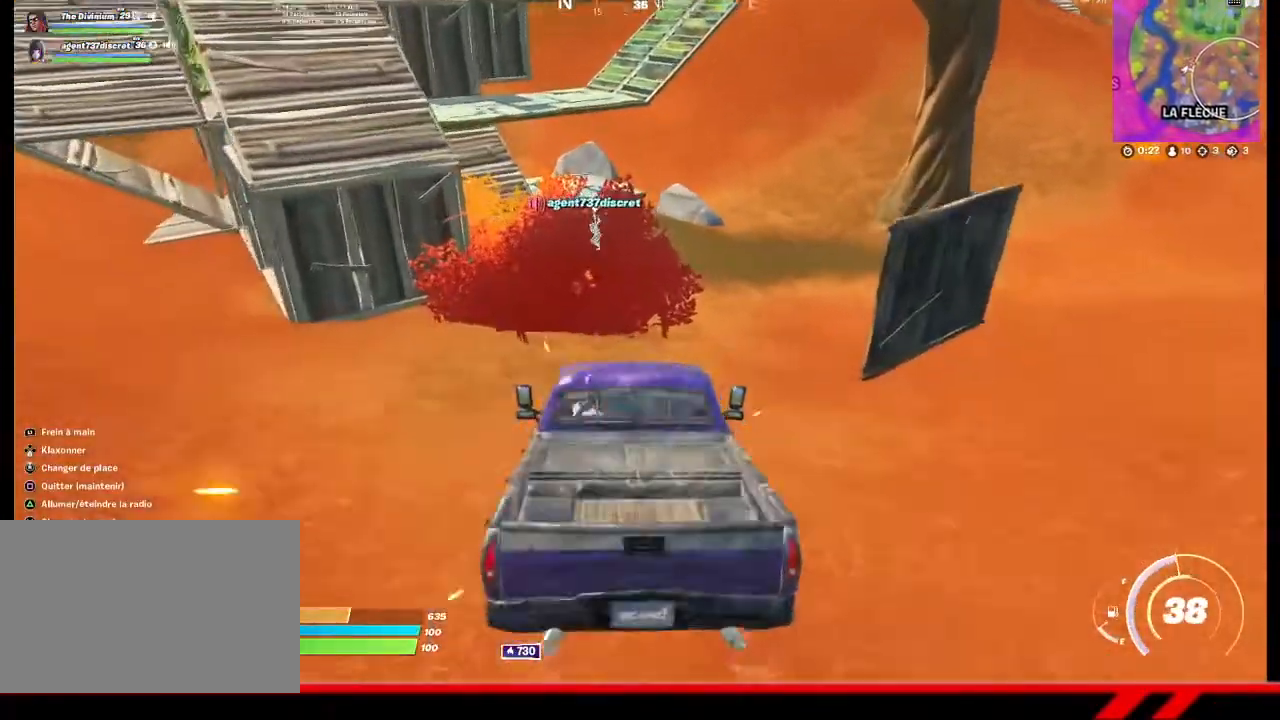
{"buttons": [], "left_stick": "down", "right_stick": "center", "events": [[300, "left_stick", "up-right"], [500, "left_stick", "down"]]}
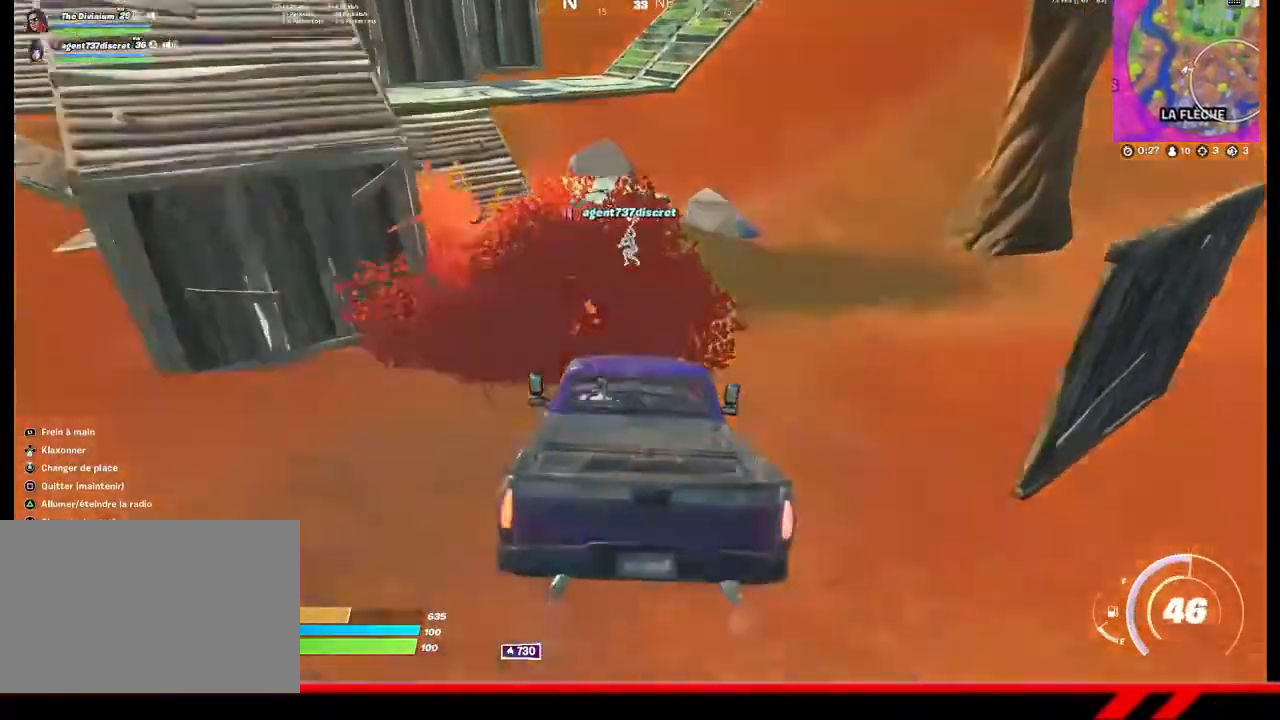
{"buttons": [], "left_stick": "center", "right_stick": "center", "events": [[333, "left_stick", "center"]]}
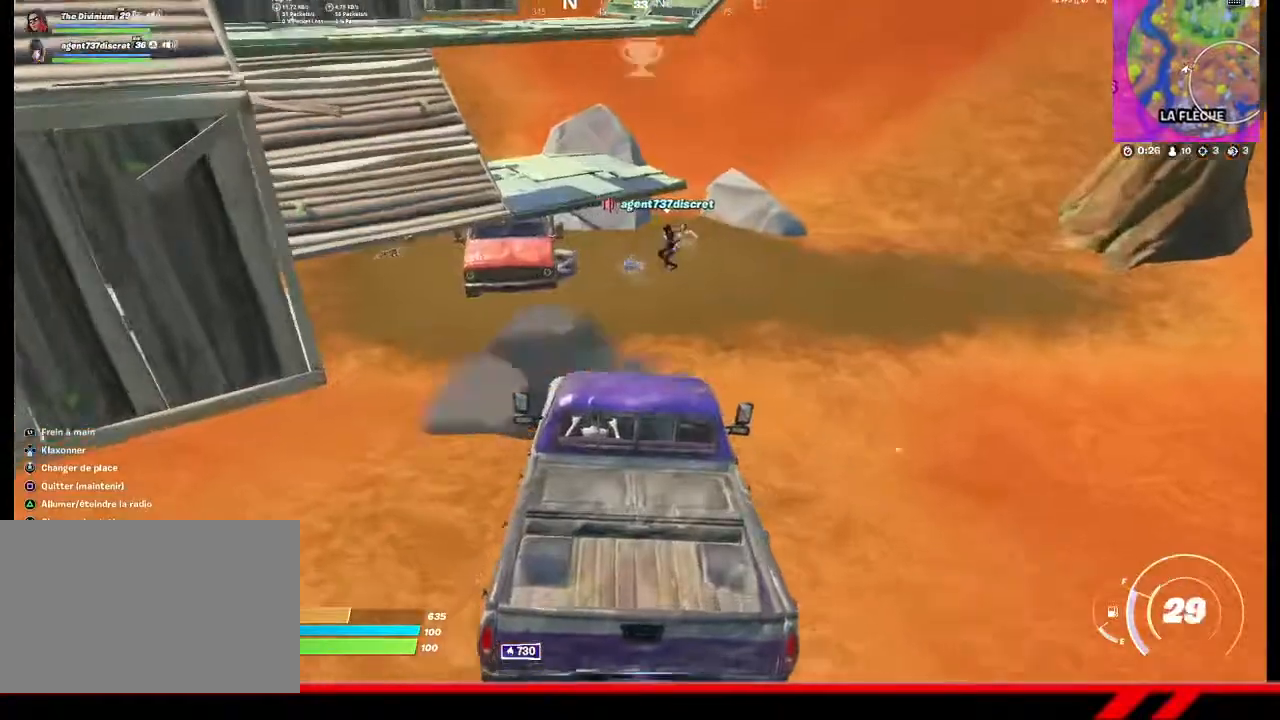
{"buttons": [], "left_stick": "center", "right_stick": "center", "events": []}
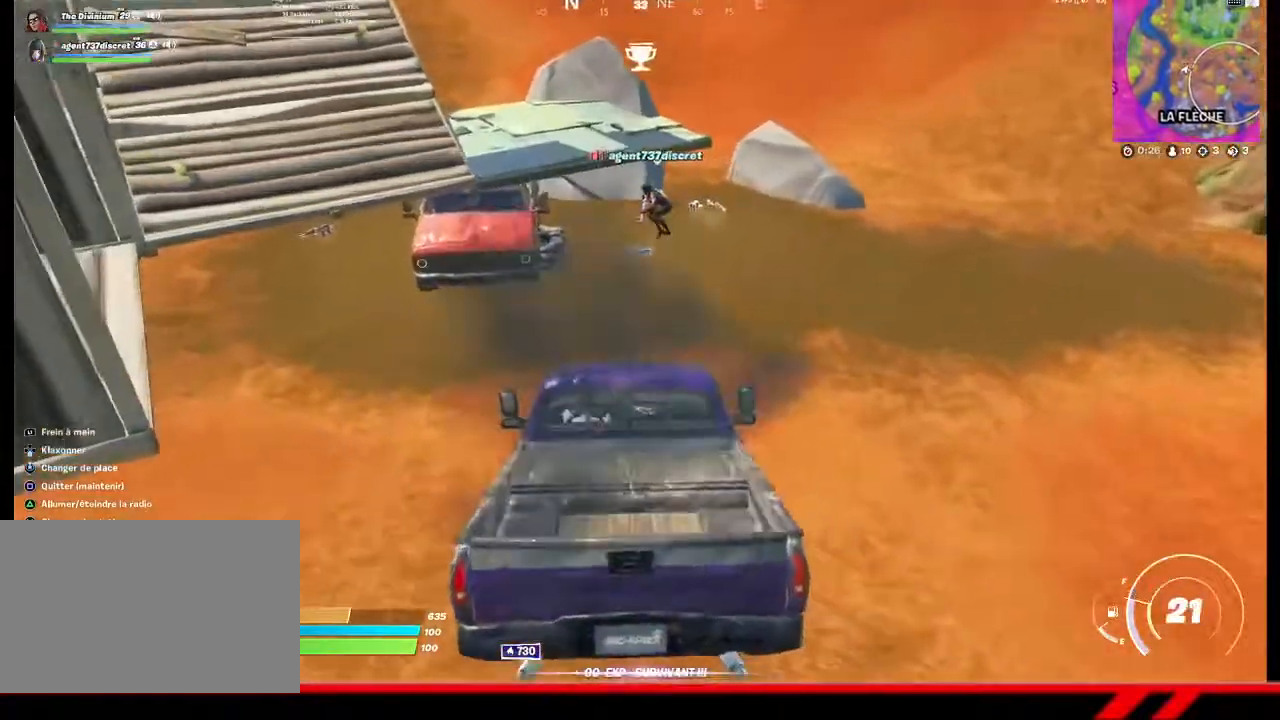
{"buttons": [], "left_stick": "up-right", "right_stick": "center", "events": [[67, "left_stick", "right"], [467, "left_stick", "up-right"]]}
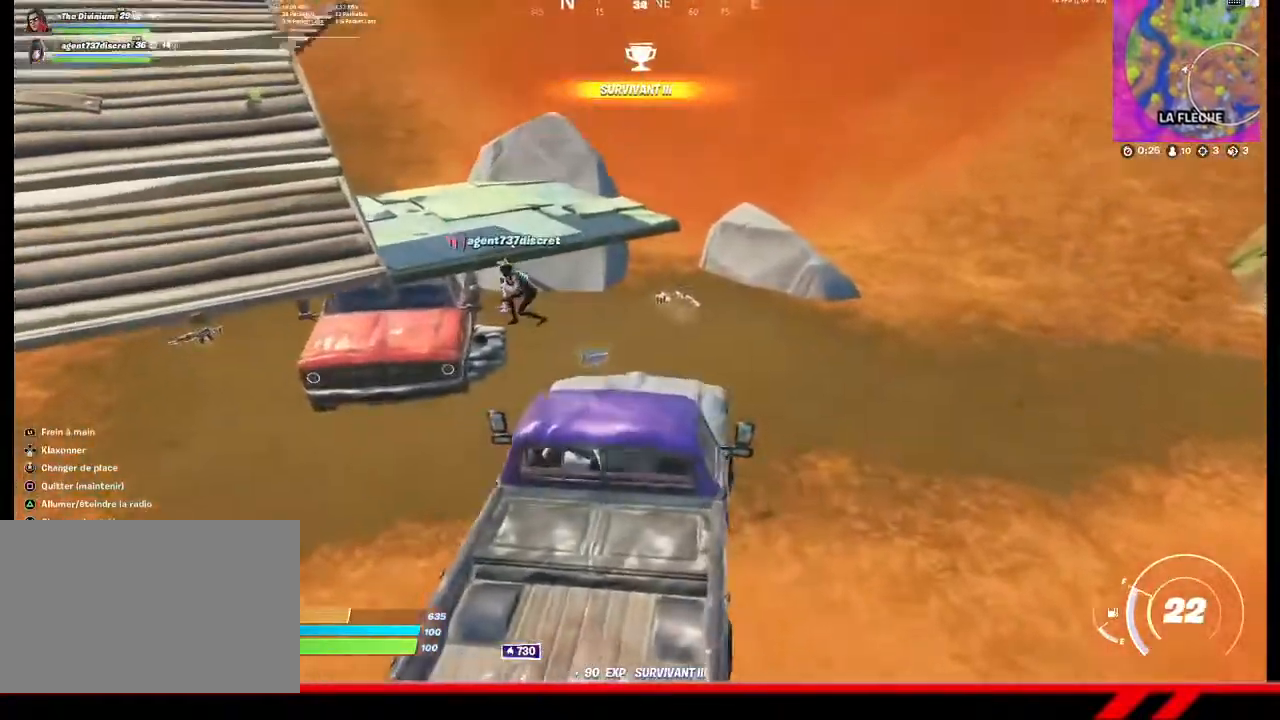
{"buttons": [], "left_stick": "up-right", "right_stick": "center", "events": []}
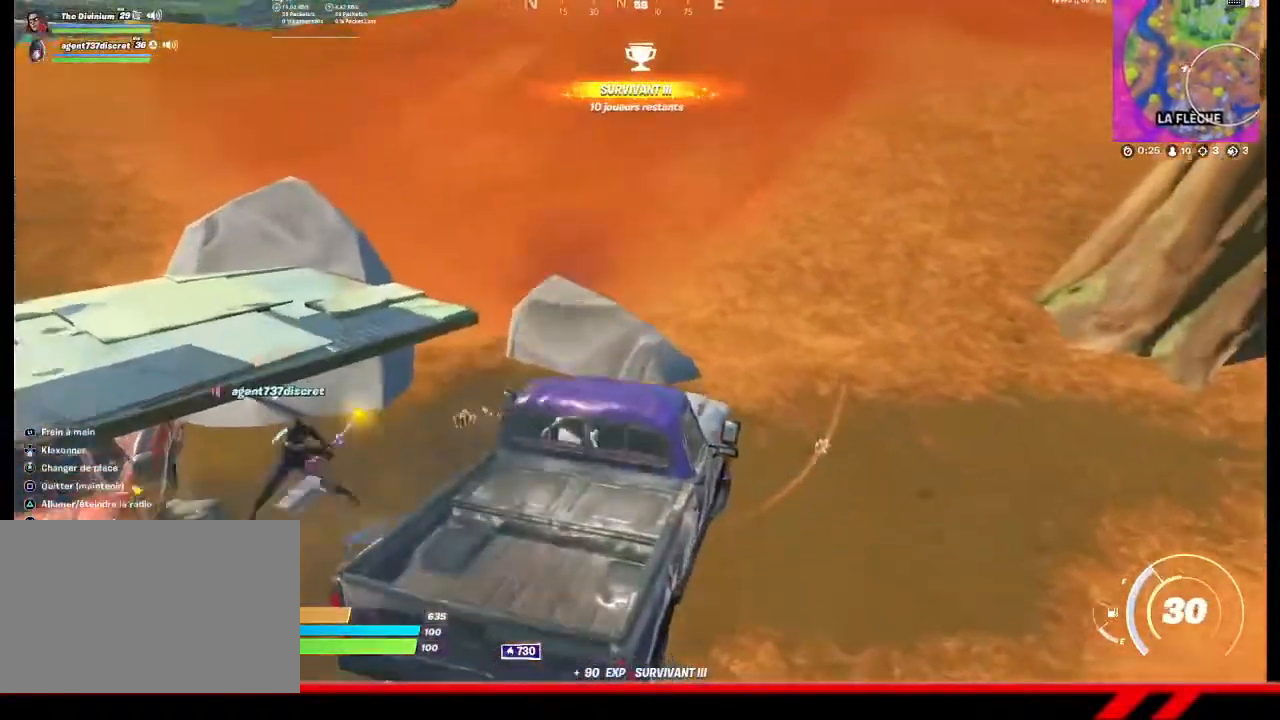
{"buttons": [], "left_stick": "up-left", "right_stick": "center", "events": [[400, "left_stick", "up-left"]]}
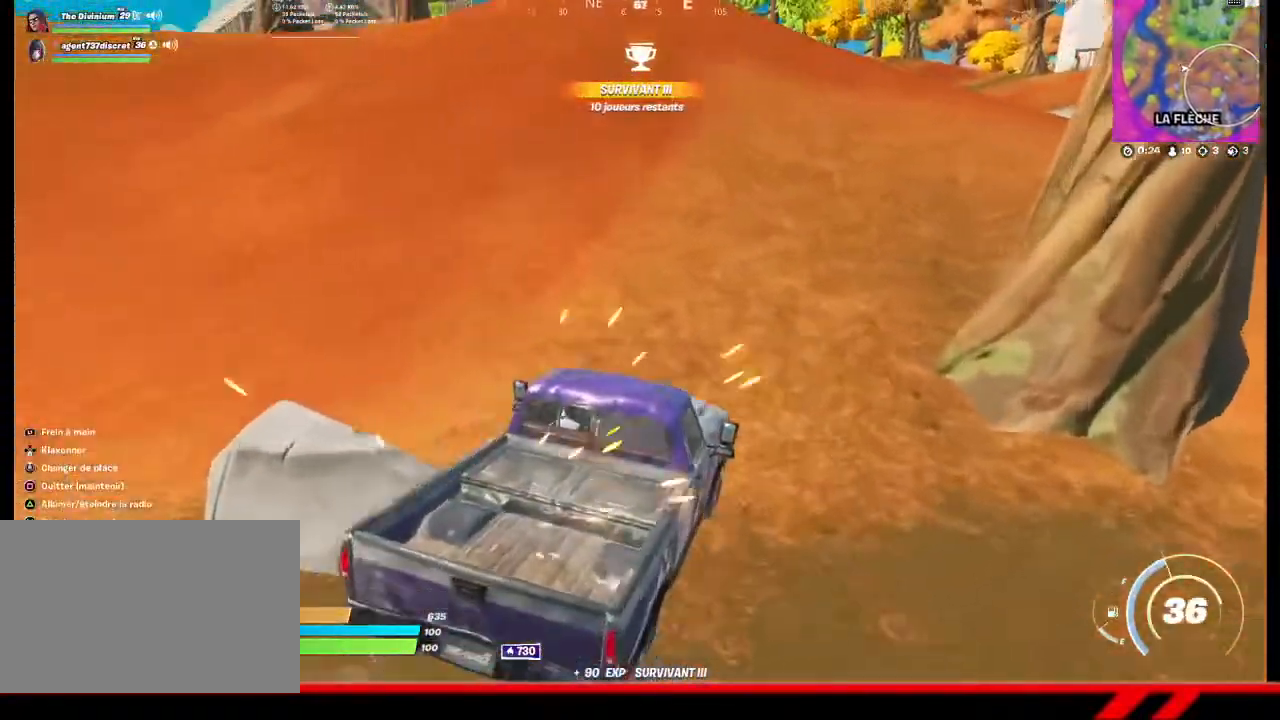
{"buttons": [], "left_stick": "up", "right_stick": "center", "events": [[433, "left_stick", "up"]]}
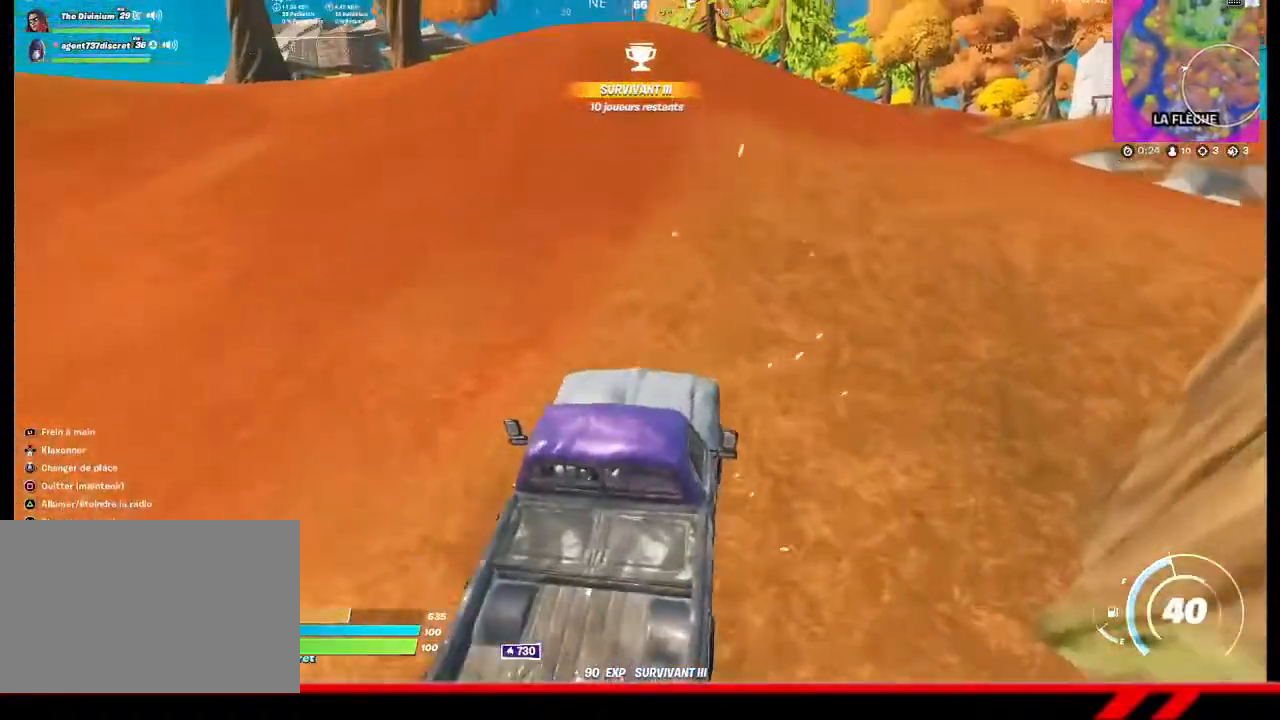
{"buttons": [], "left_stick": "up", "right_stick": "center", "events": []}
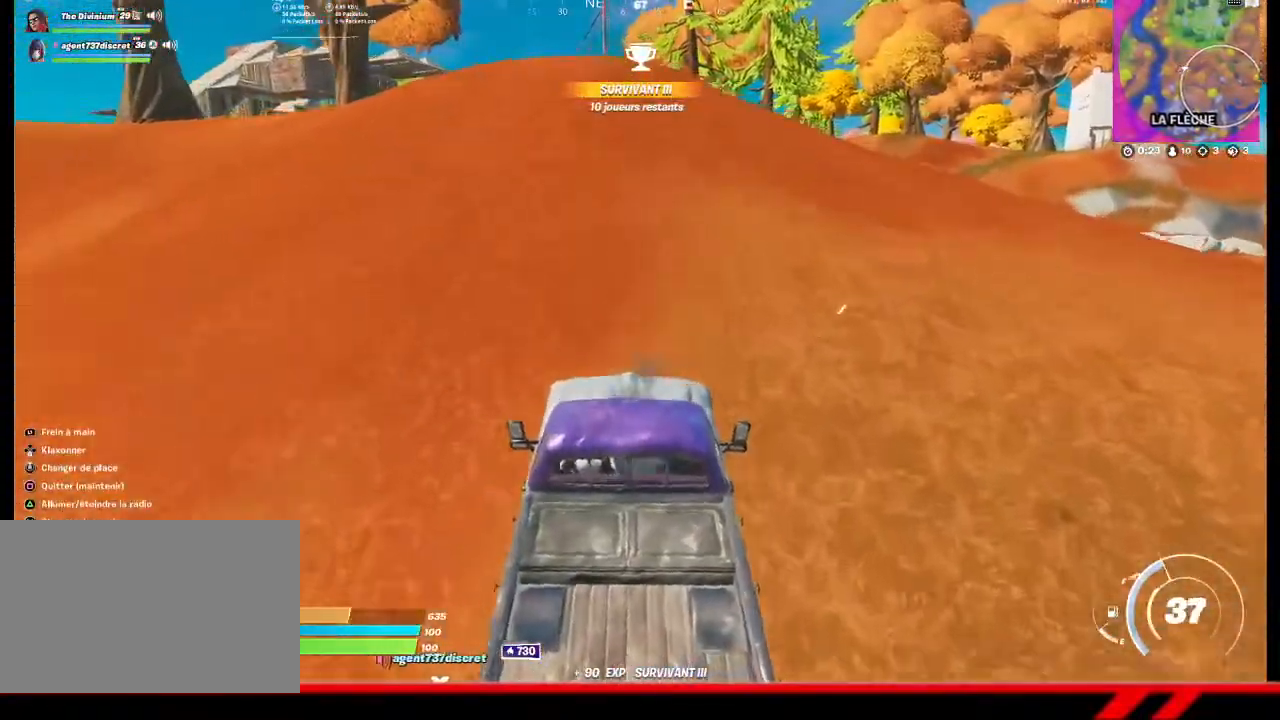
{"buttons": [], "left_stick": "up", "right_stick": "center", "events": []}
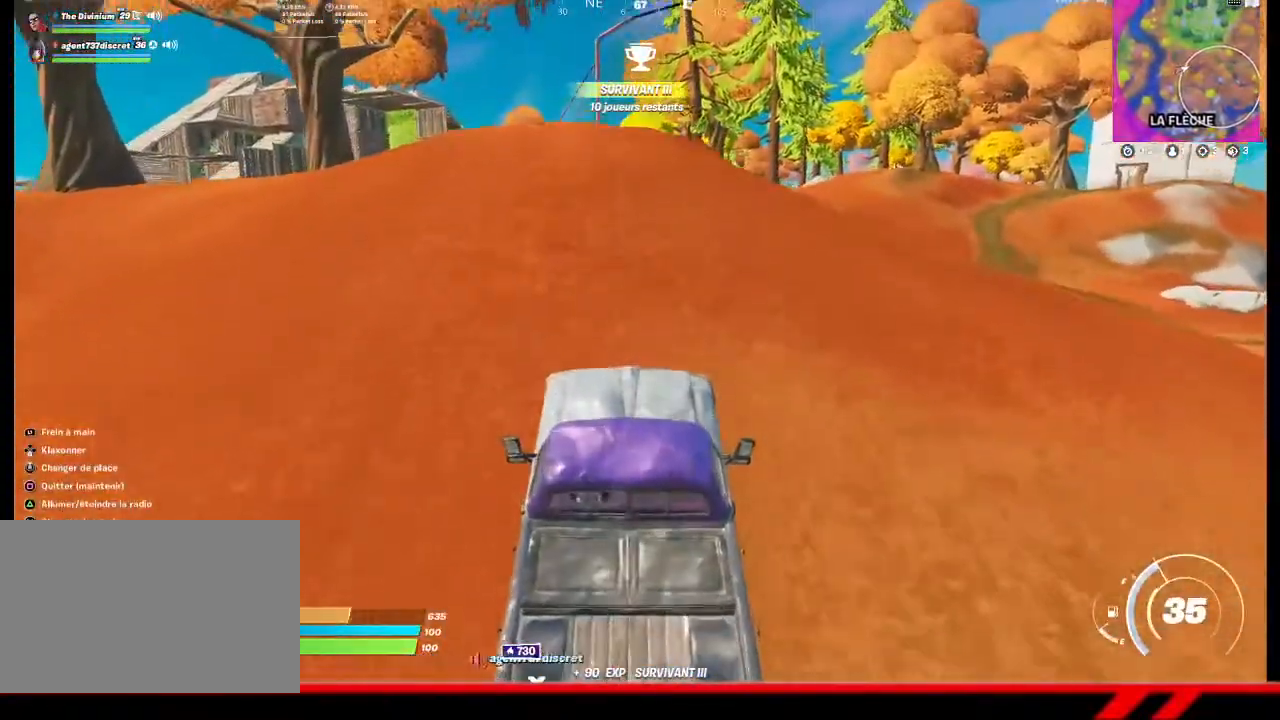
{"buttons": [], "left_stick": "up-left", "right_stick": "center", "events": [[33, "left_stick", "up-left"]]}
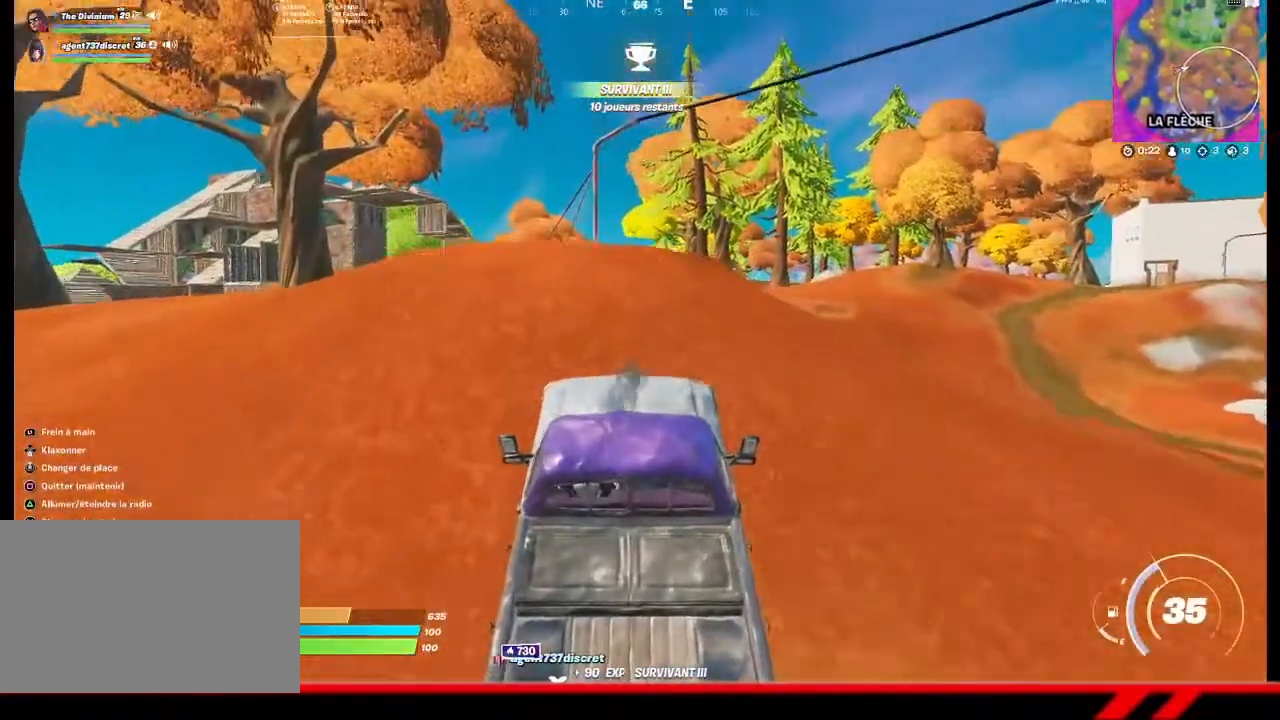
{"buttons": [], "left_stick": "up-left", "right_stick": "center", "events": []}